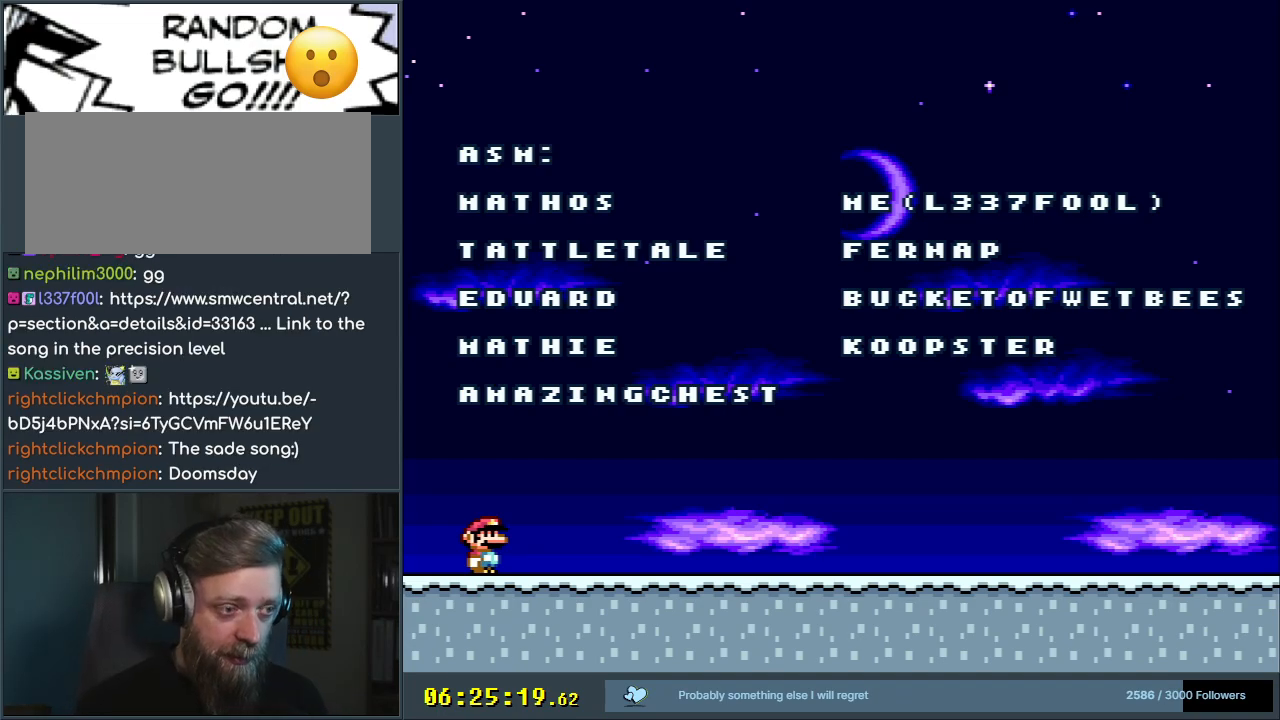
Gameplay with a controller (Nintendo layout); each line is a JSON object with the inputs held at the frame after it. "events" lists button and stick changes between this image and that frame as [ms after this image, input, new state], when the widget could be followed in between. Not read: L3 R3.
{"buttons": ["Y", "DPAD_RIGHT"], "events": [[367, "Y", "down"], [450, "DPAD_RIGHT", "down"]]}
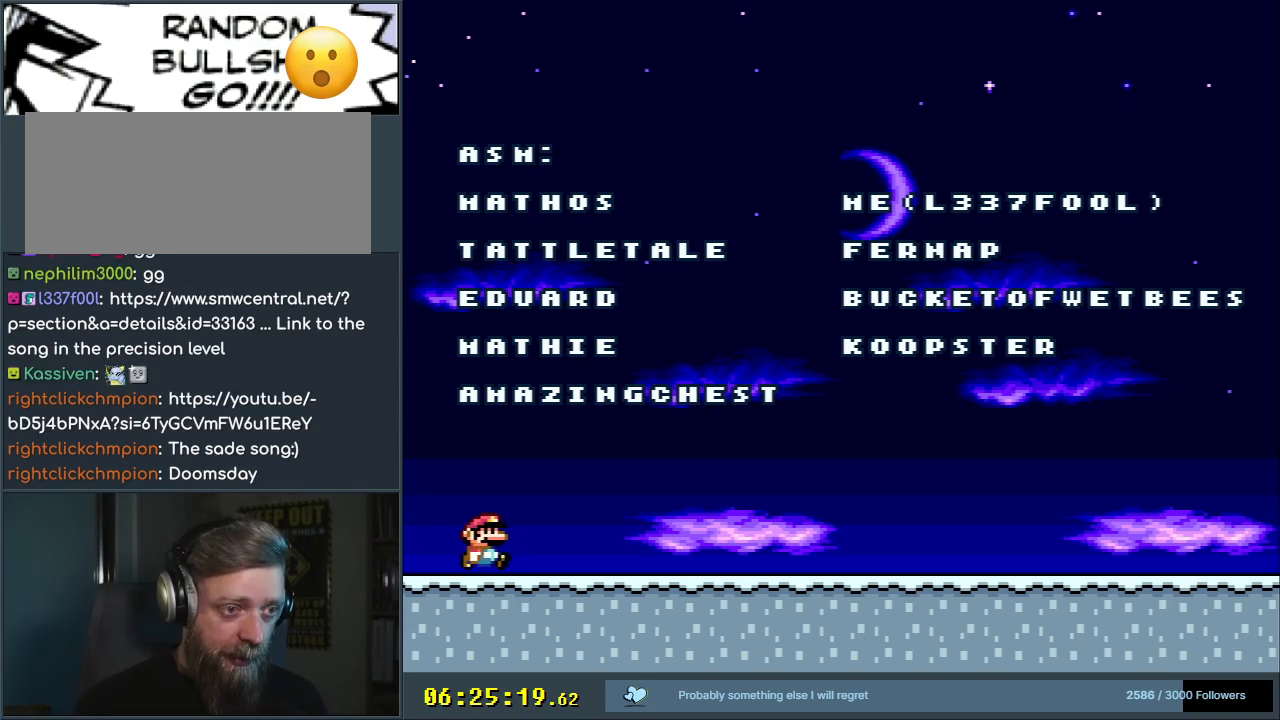
{"buttons": ["Y", "DPAD_RIGHT"], "events": []}
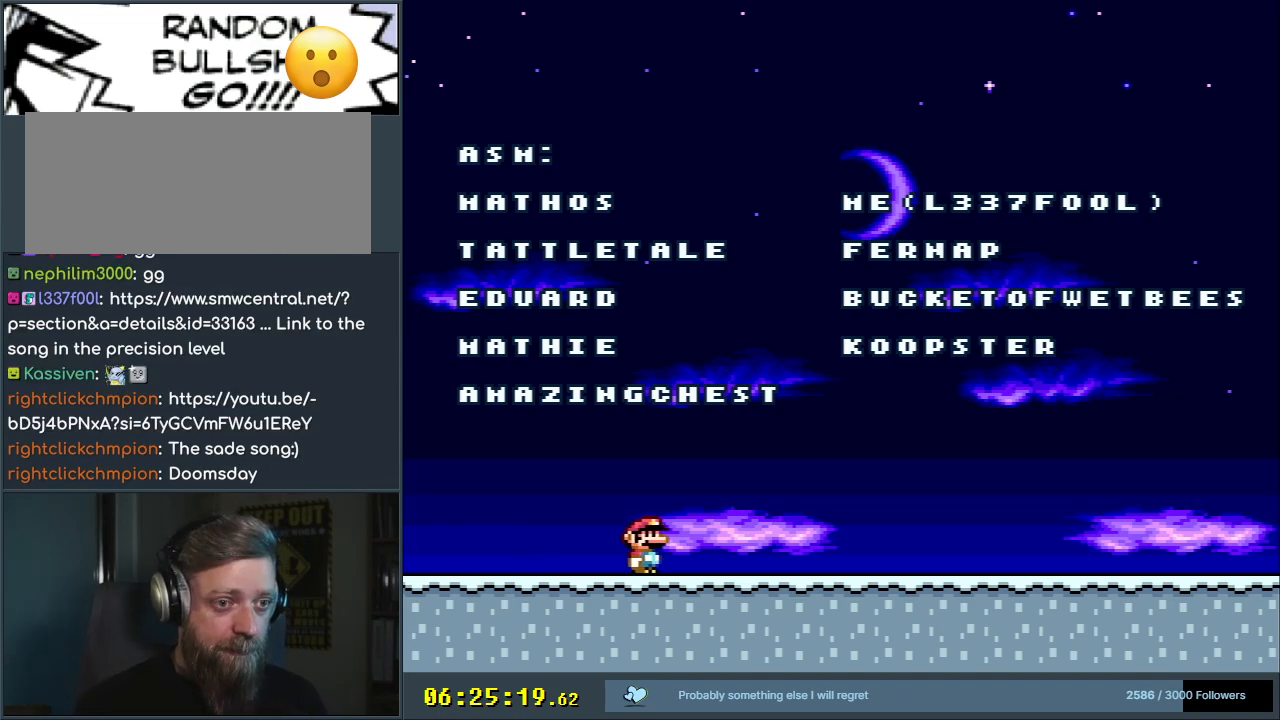
{"buttons": ["Y", "DPAD_RIGHT"], "events": []}
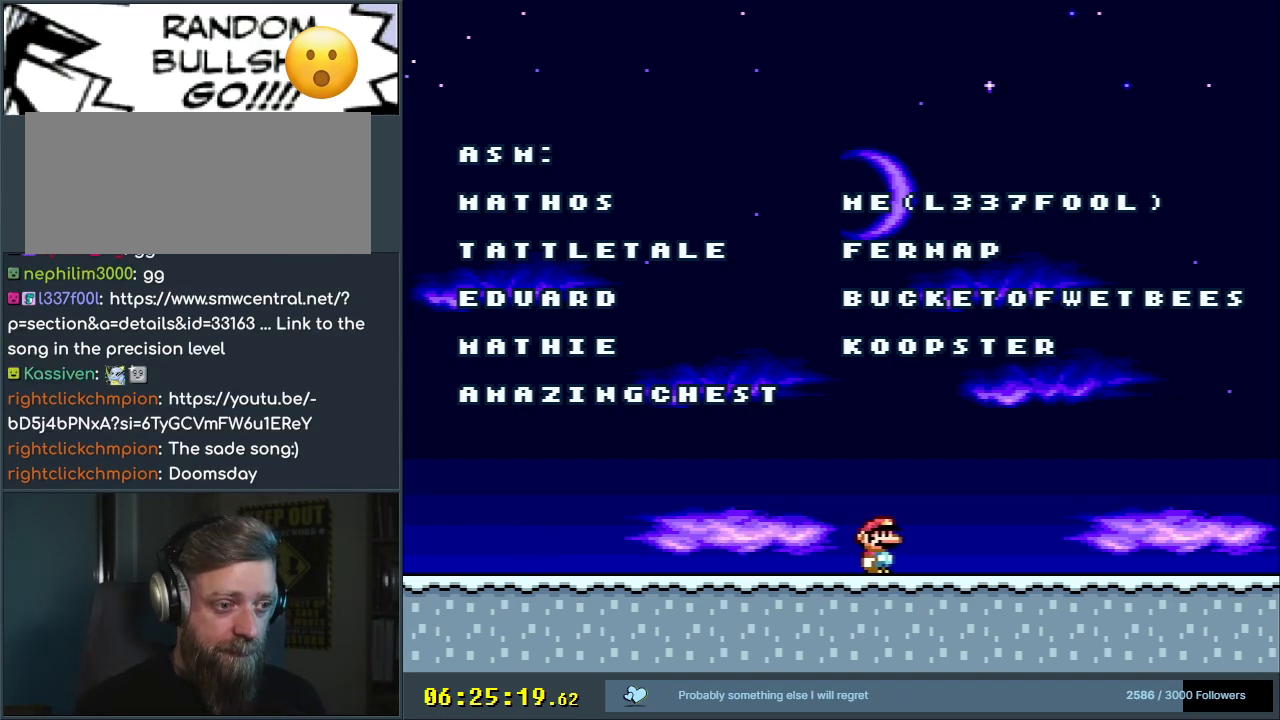
{"buttons": ["Y", "DPAD_RIGHT"], "events": []}
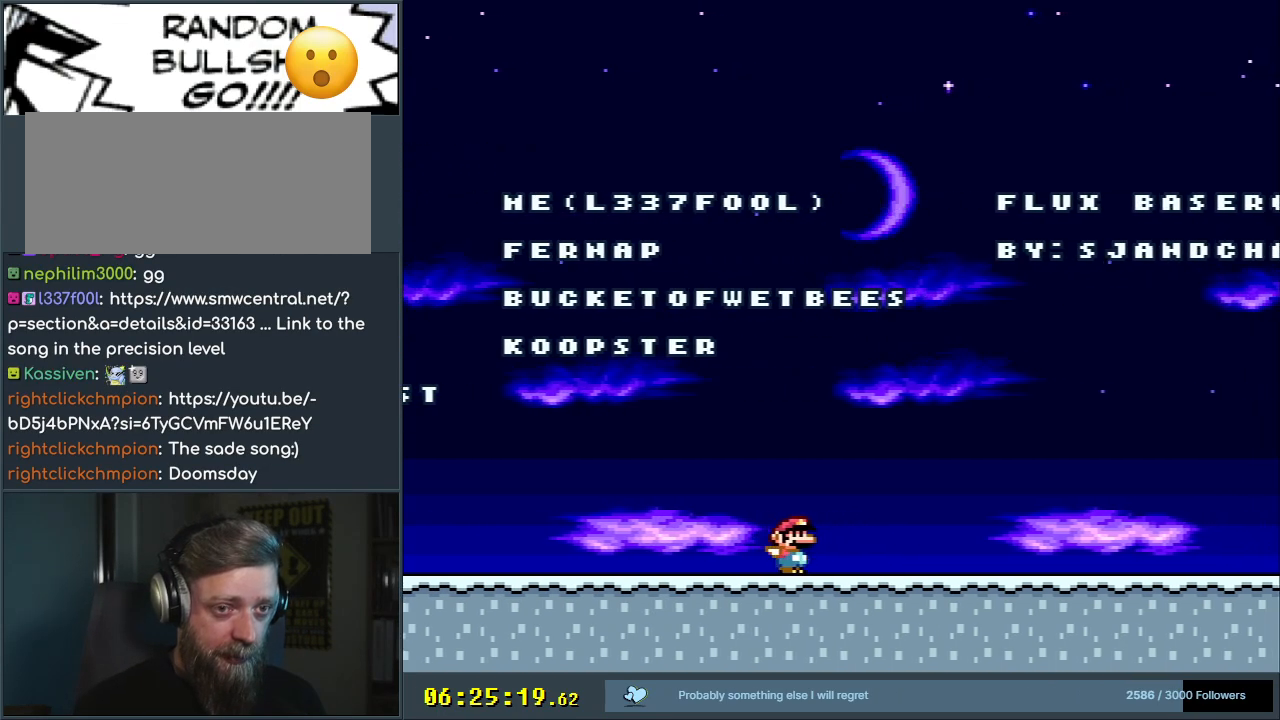
{"buttons": ["Y", "DPAD_RIGHT"], "events": [[67, "A", "down"], [217, "A", "up"]]}
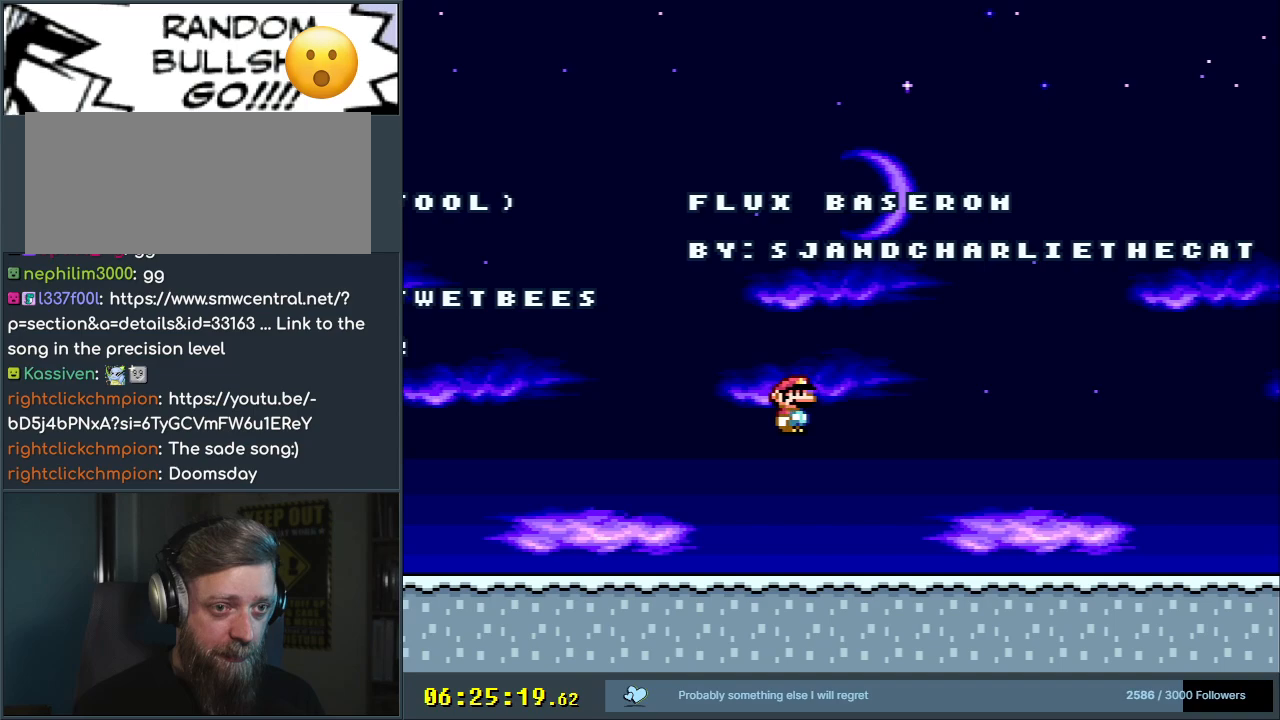
{"buttons": ["B", "Y"], "events": [[217, "B", "down"], [217, "DPAD_RIGHT", "up"]]}
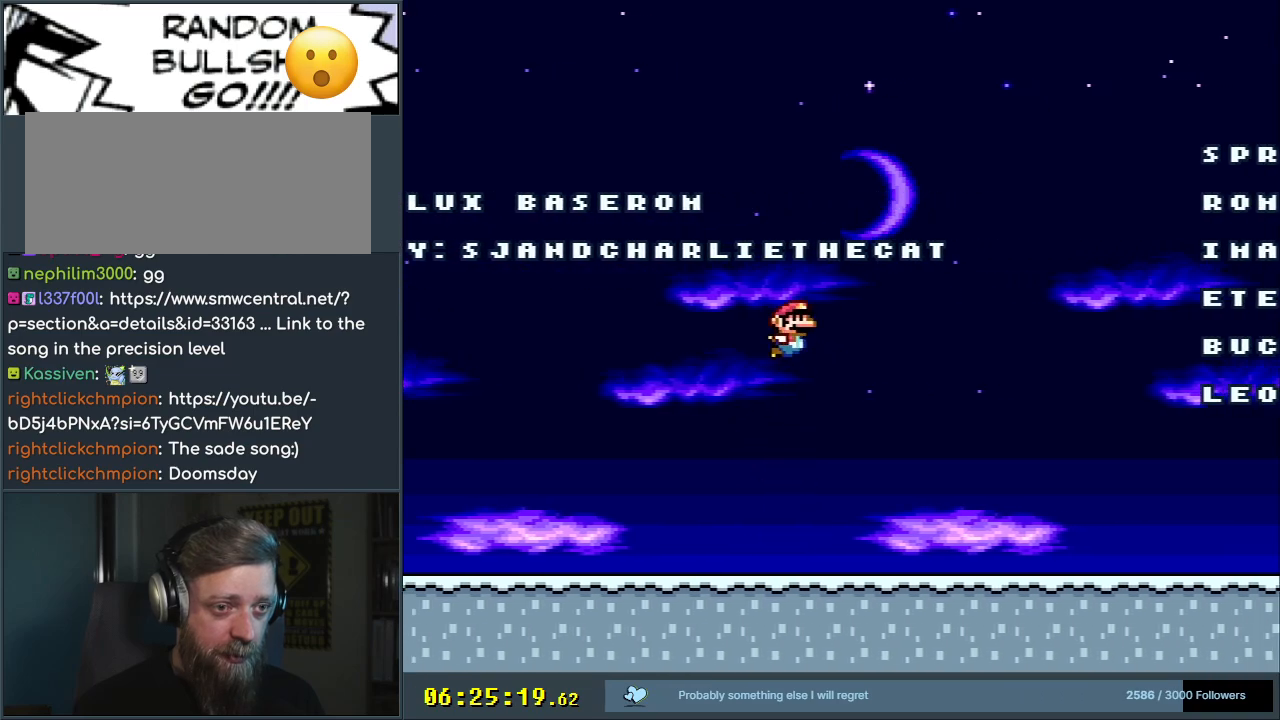
{"buttons": ["Y"], "events": [[117, "DPAD_LEFT", "down"], [167, "B", "up"], [167, "DPAD_LEFT", "up"]]}
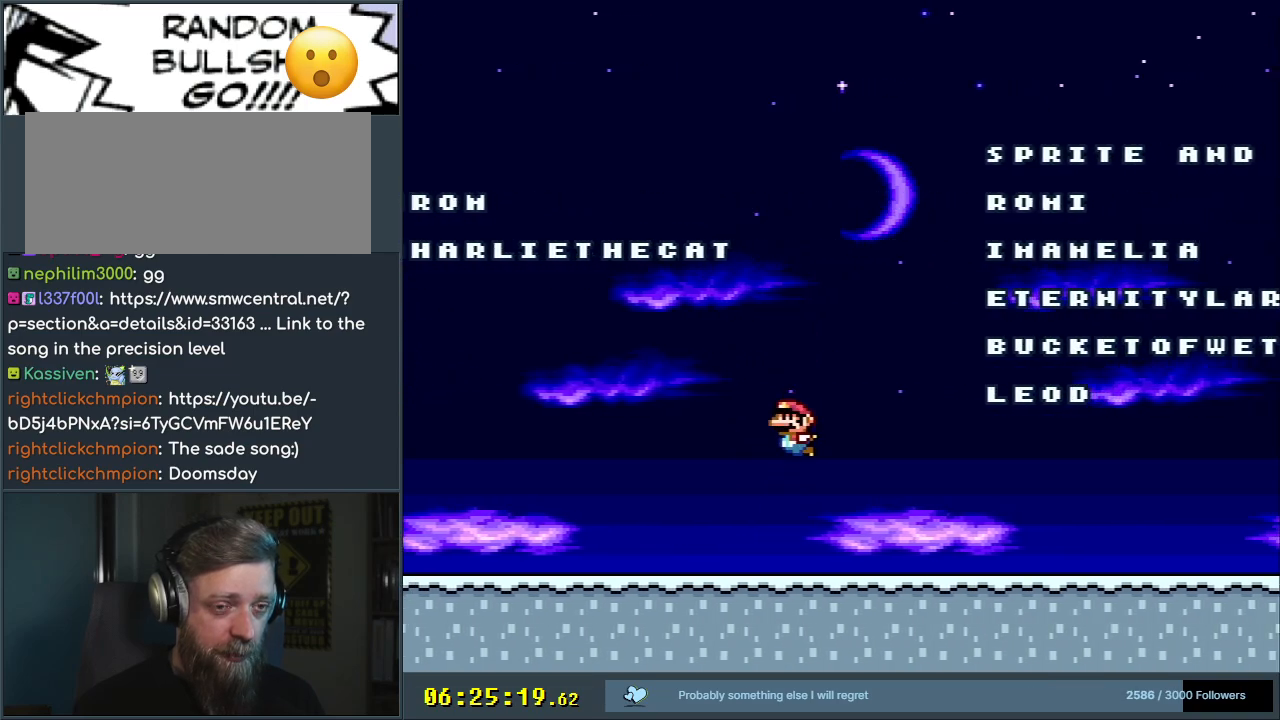
{"buttons": ["Y"], "events": [[133, "B", "down"], [300, "B", "up"]]}
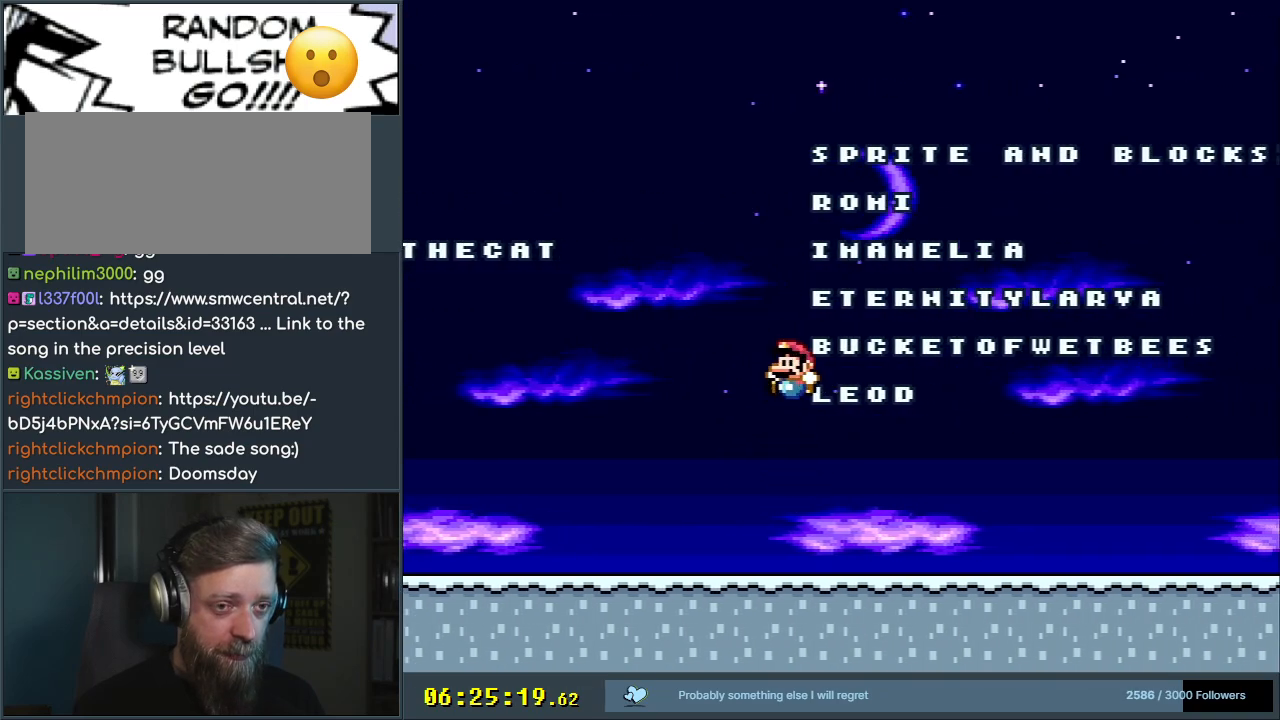
{"buttons": ["Y"], "events": [[317, "B", "down"], [467, "B", "up"]]}
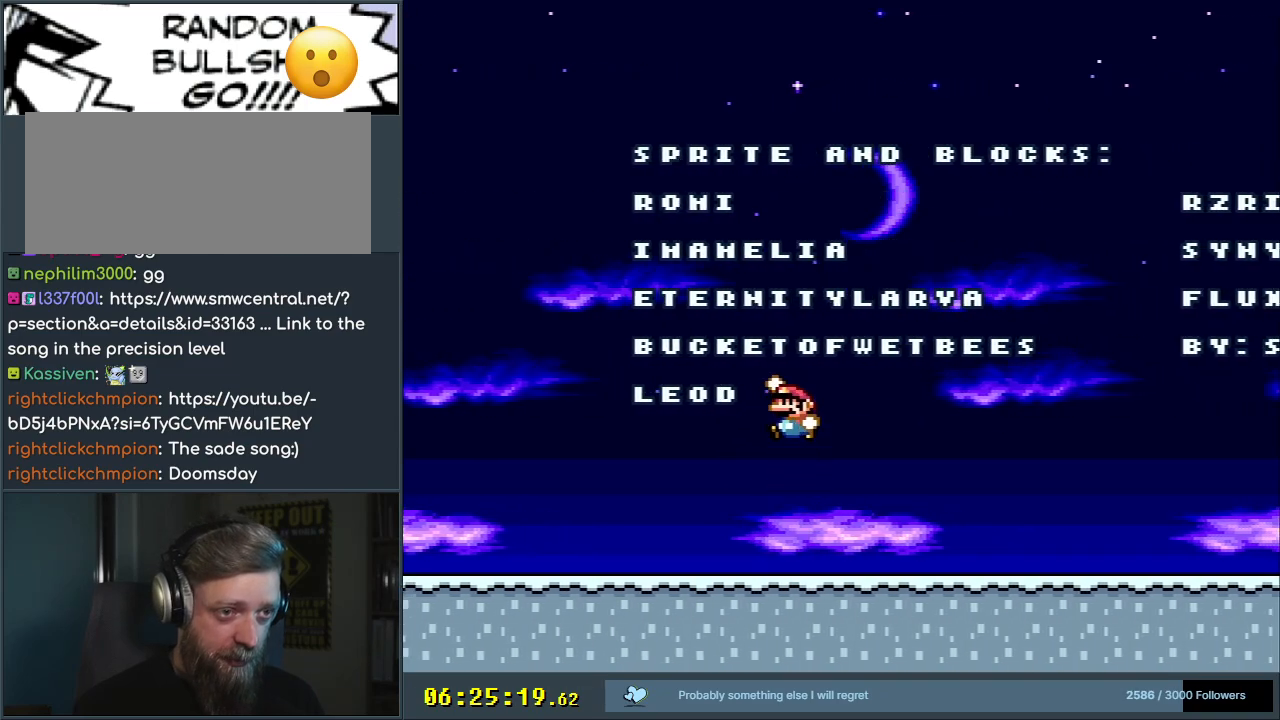
{"buttons": ["B", "Y"], "events": [[483, "B", "down"]]}
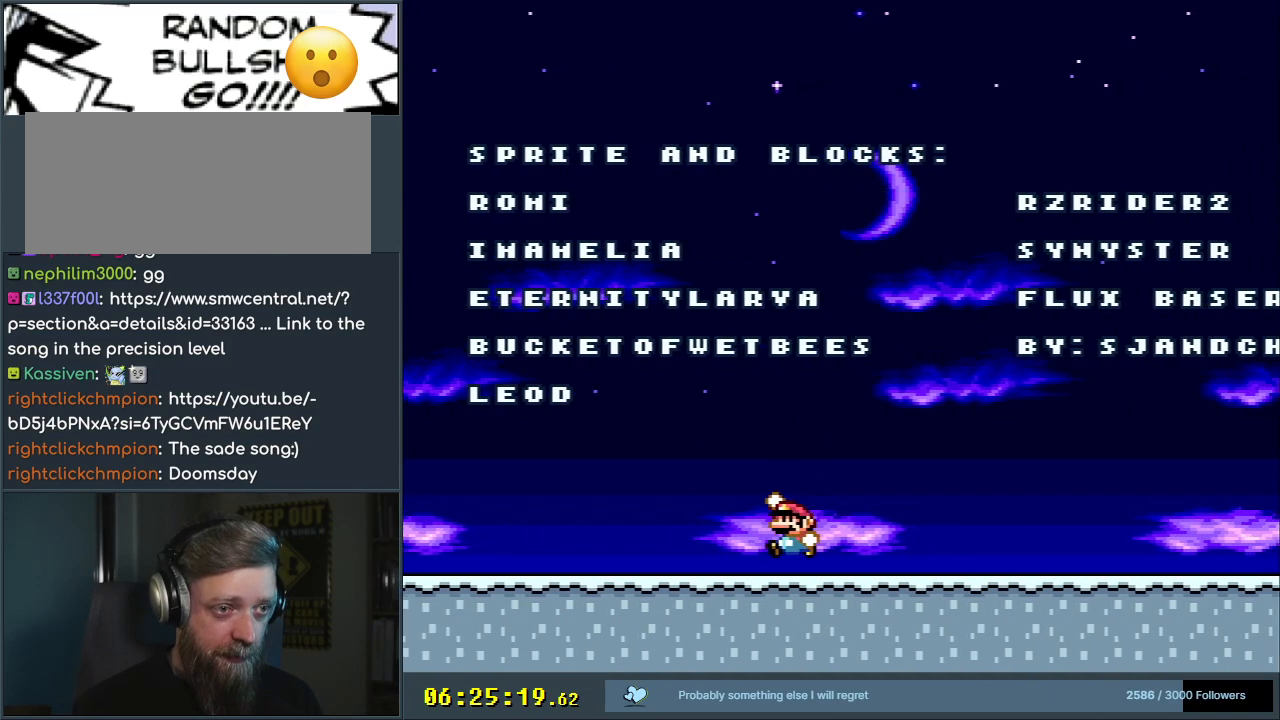
{"buttons": ["Y"], "events": [[133, "B", "up"]]}
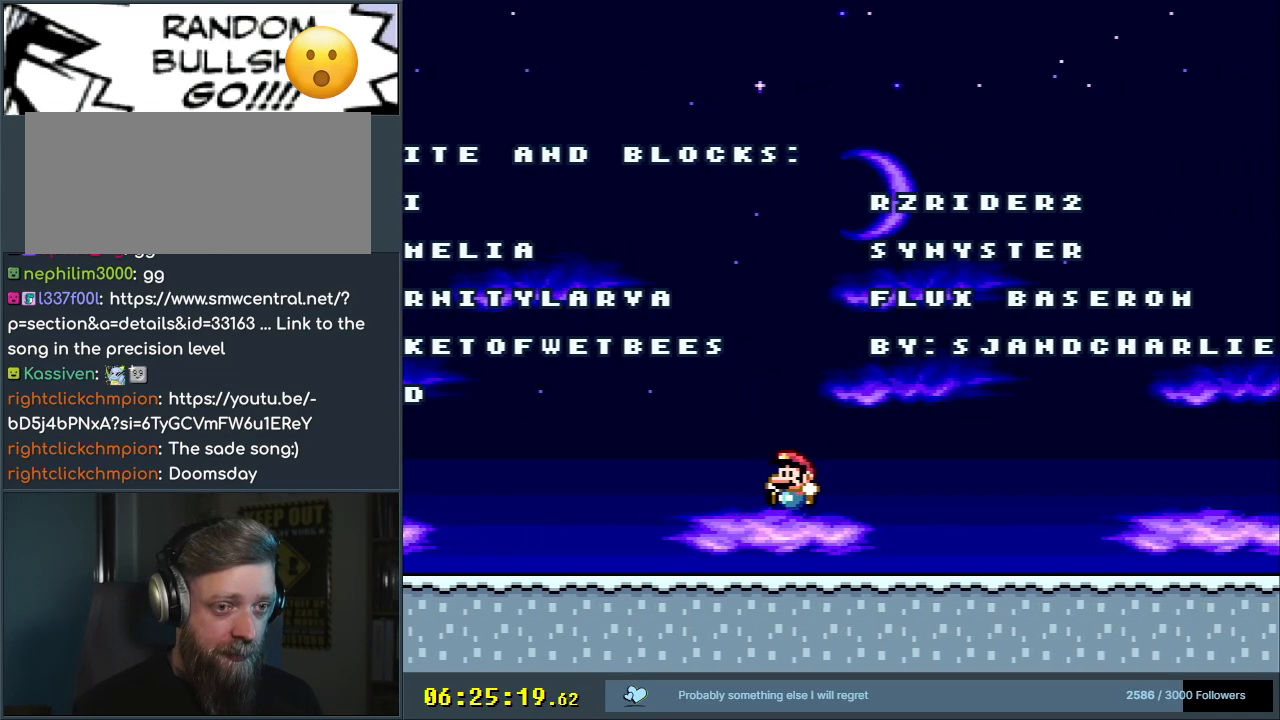
{"buttons": ["B", "Y"], "events": [[100, "B", "down"]]}
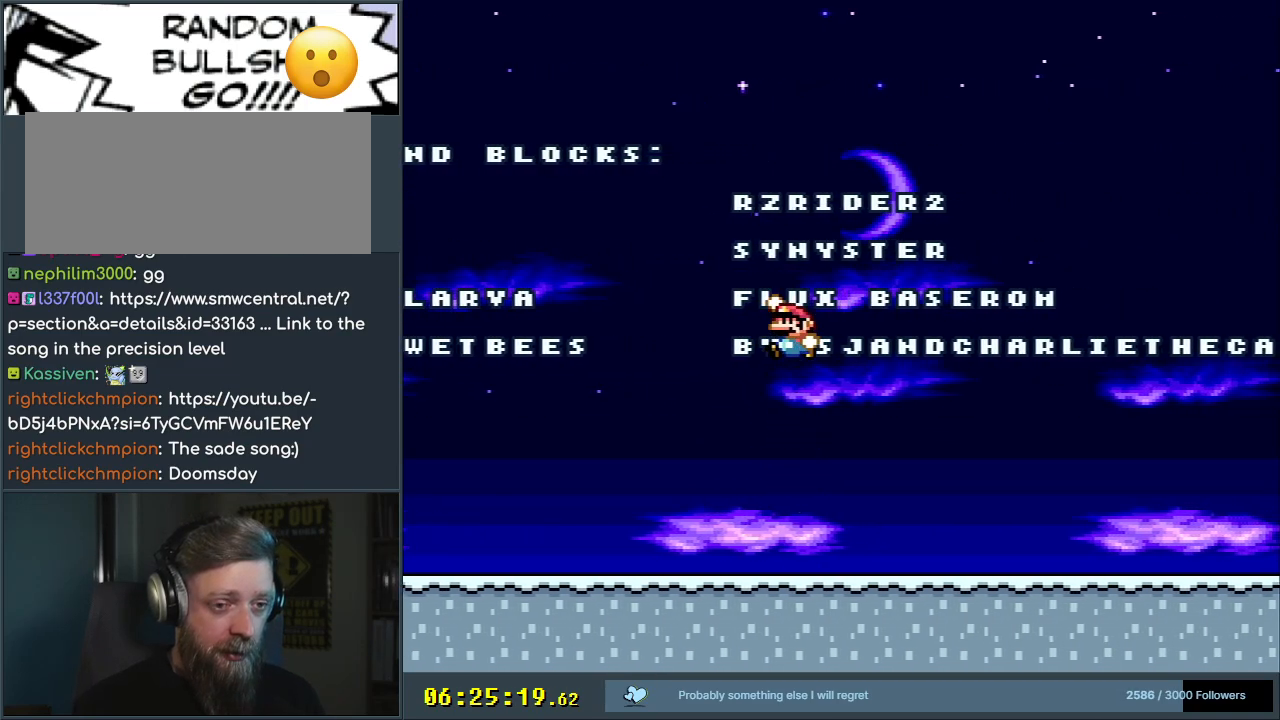
{"buttons": ["X"], "events": [[167, "X", "down"], [200, "B", "up"], [217, "Y", "up"]]}
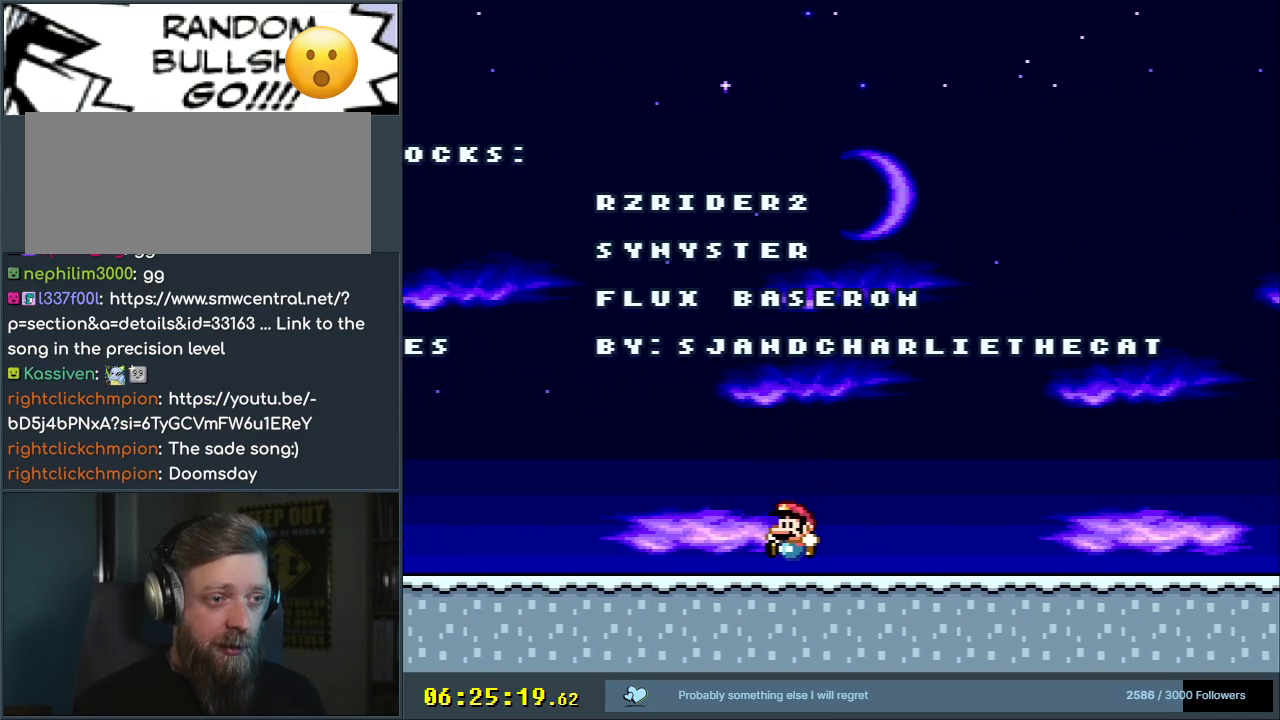
{"buttons": ["A", "X"], "events": [[17, "A", "down"]]}
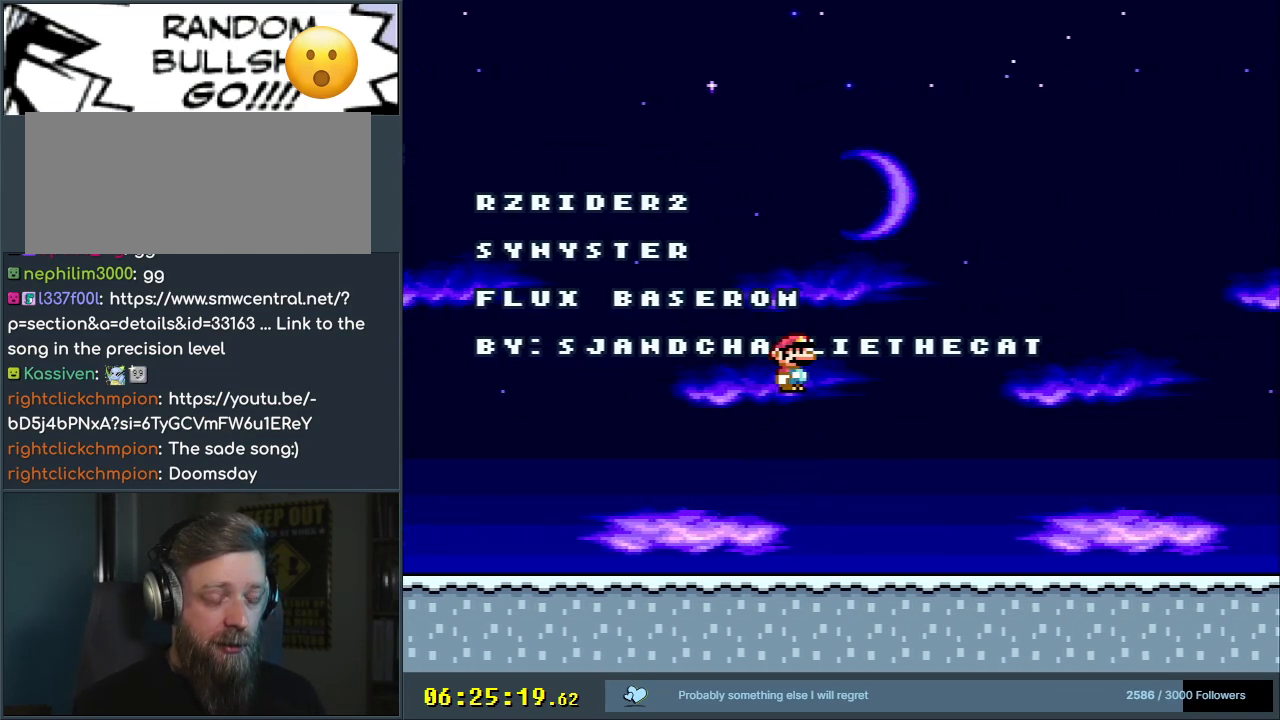
{"buttons": ["A", "X"], "events": [[67, "A", "up"], [350, "A", "down"]]}
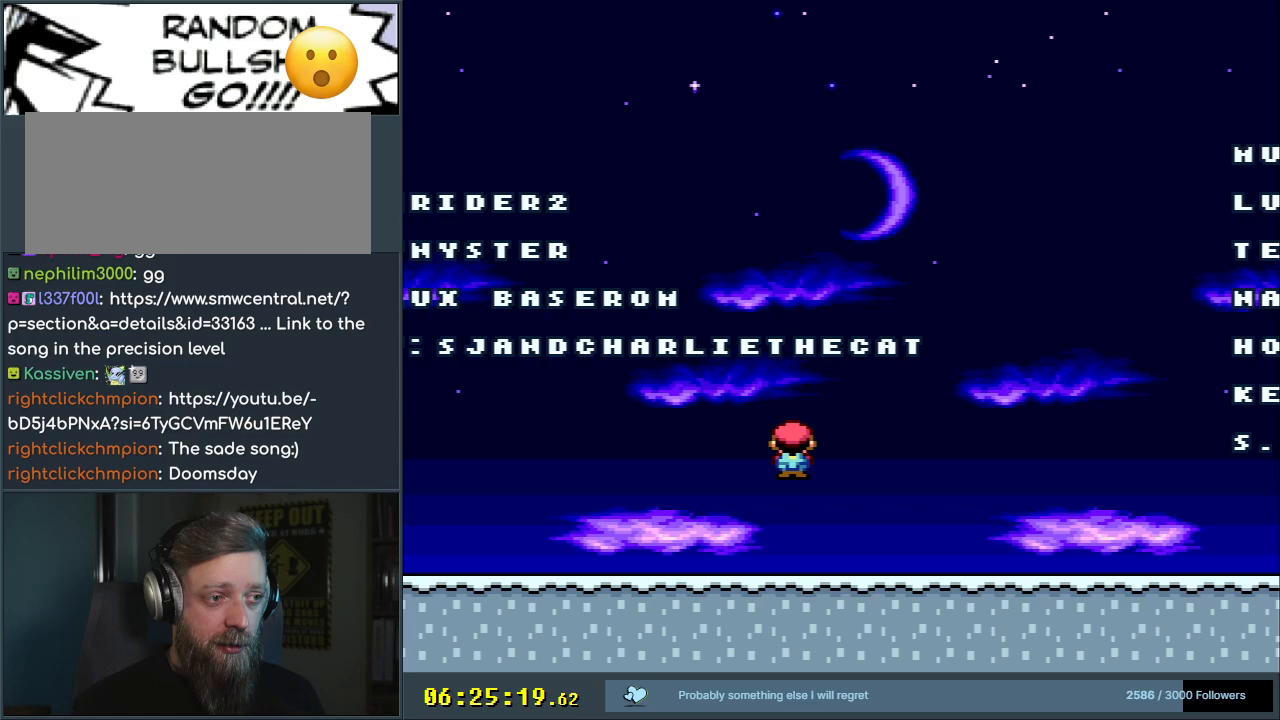
{"buttons": ["X"], "events": [[167, "DPAD_RIGHT", "down"], [300, "DPAD_RIGHT", "up"], [333, "A", "up"]]}
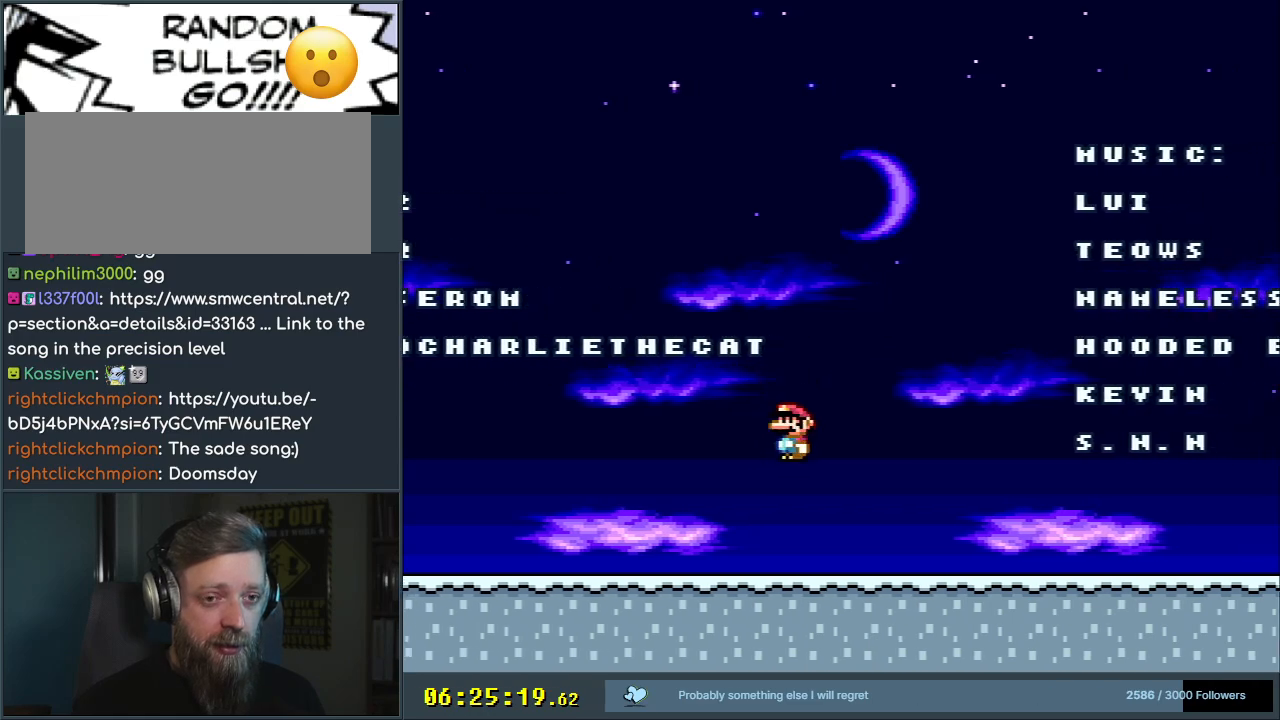
{"buttons": ["X"], "events": [[150, "A", "down"], [367, "A", "up"]]}
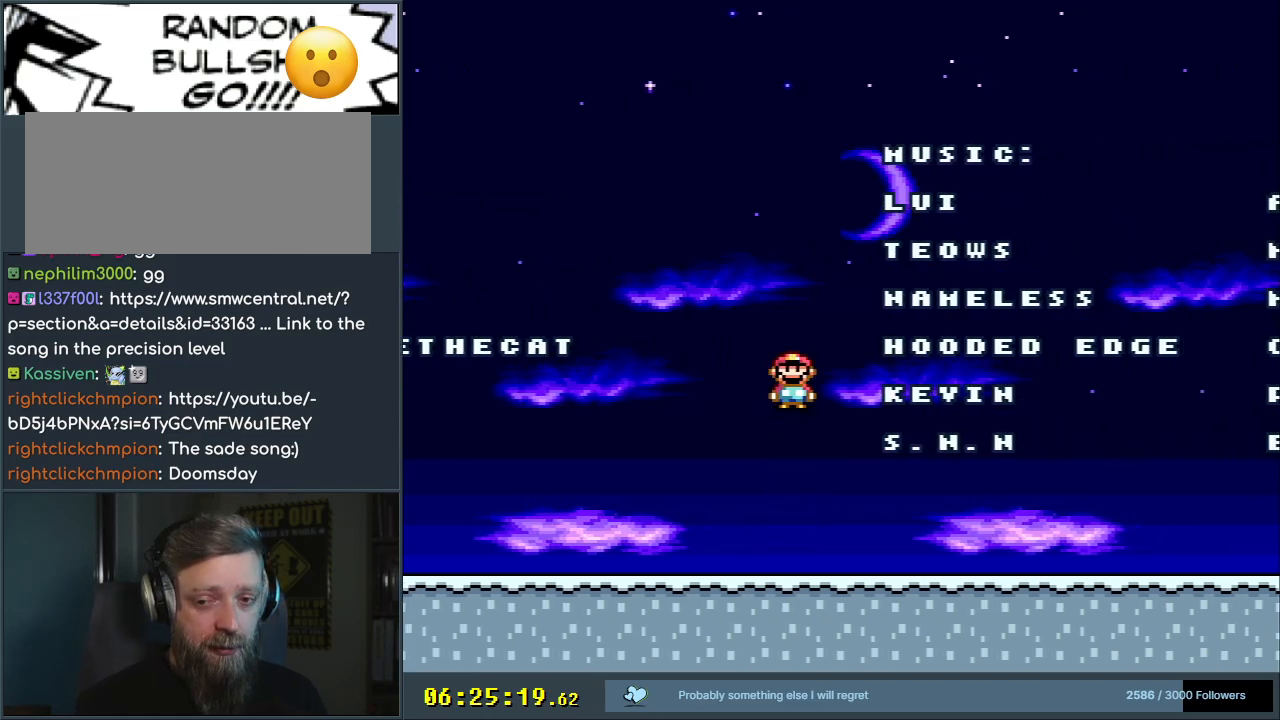
{"buttons": ["X"], "events": [[317, "A", "down"], [483, "A", "up"]]}